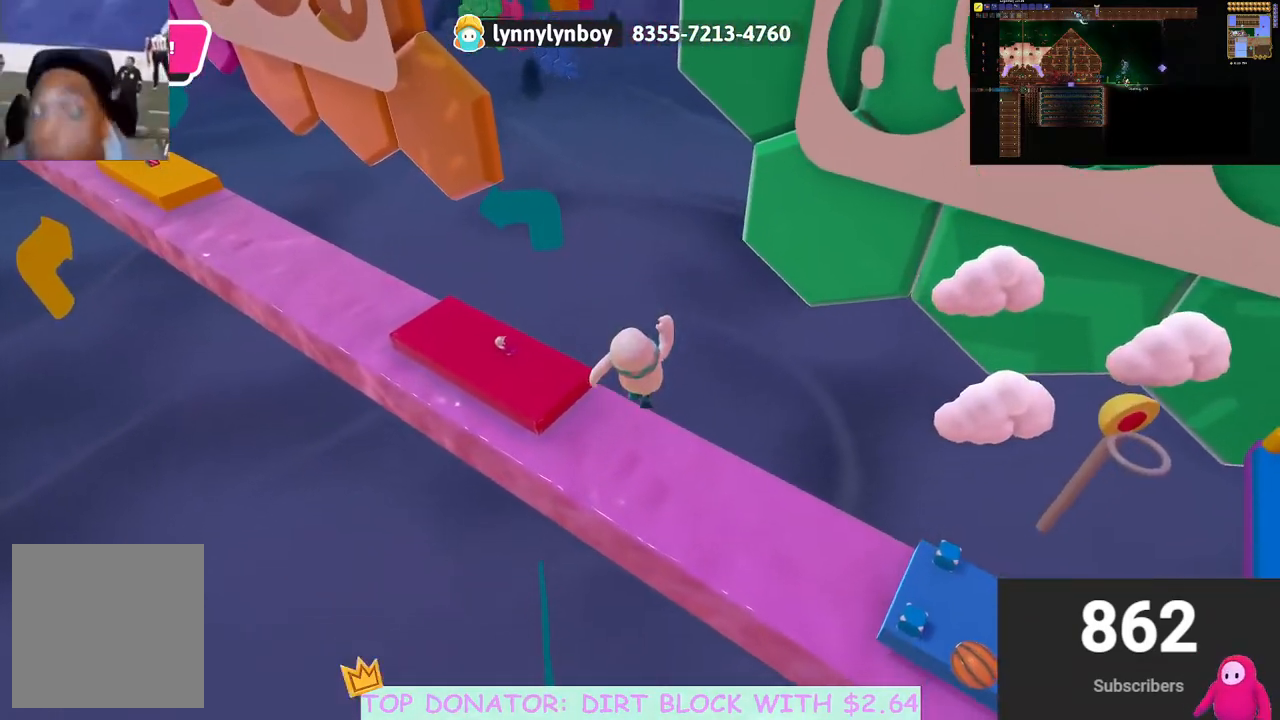
Gameplay with a controller (Xbox layout); each line is a JSON object with the inputs held at the frame after it. "events" lists button and stick changes between this image and that frame as [ms after this image, input, new state], when the widget could be followed in between. Not read: R3.
{"buttons": [], "left_stick": "up-right", "right_stick": "center", "events": [[317, "right_stick", "up"], [500, "right_stick", "center"]]}
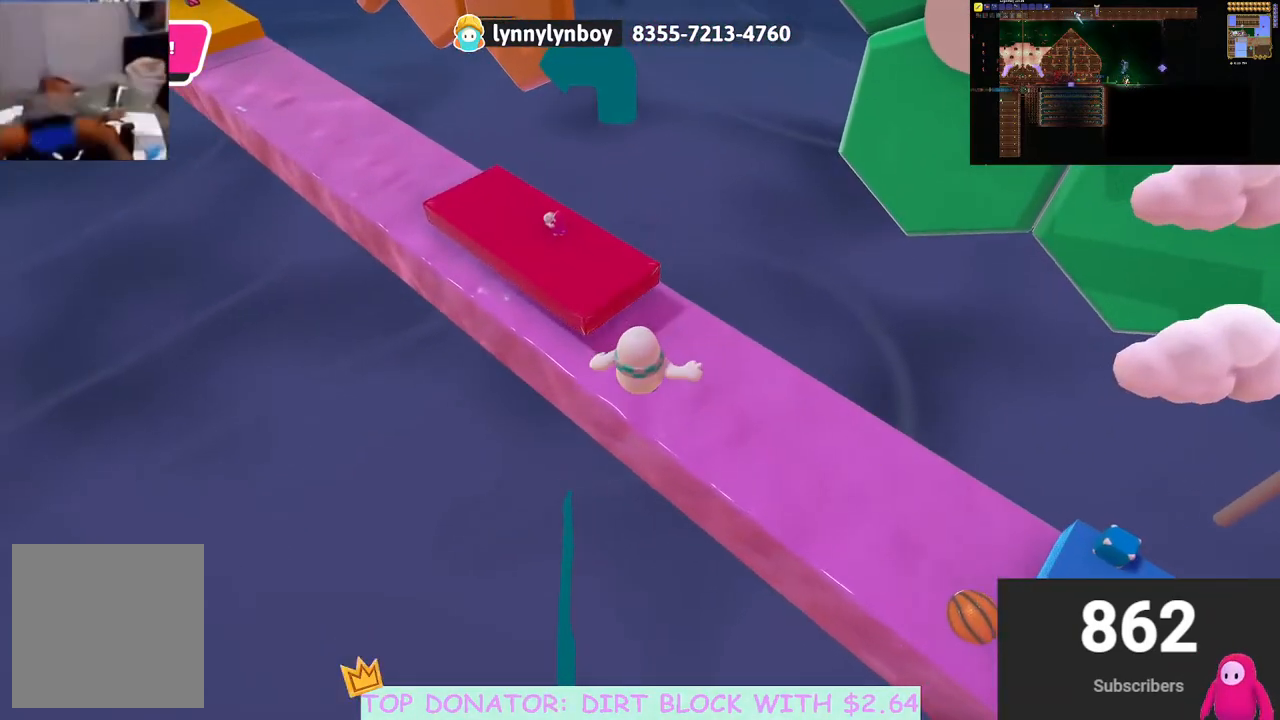
{"buttons": [], "left_stick": "up-right", "right_stick": "center", "events": [[283, "X", "down"], [450, "X", "up"]]}
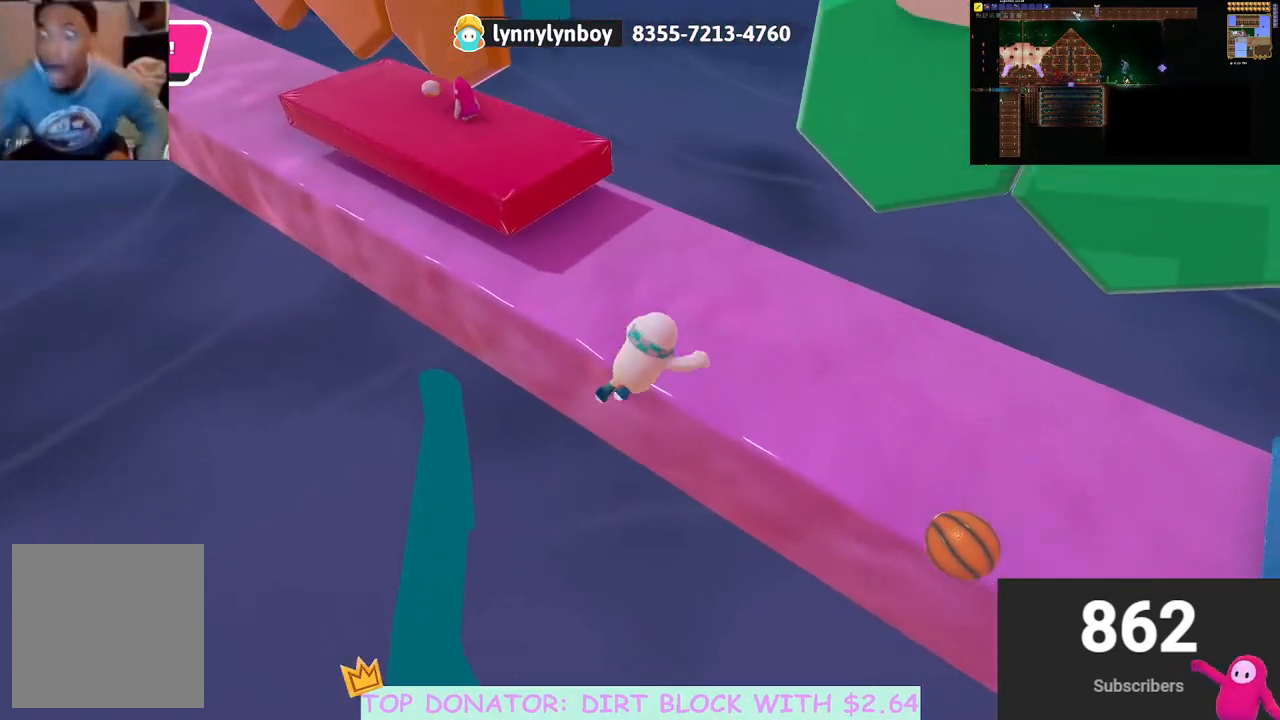
{"buttons": [], "left_stick": "up-right", "right_stick": "center", "events": []}
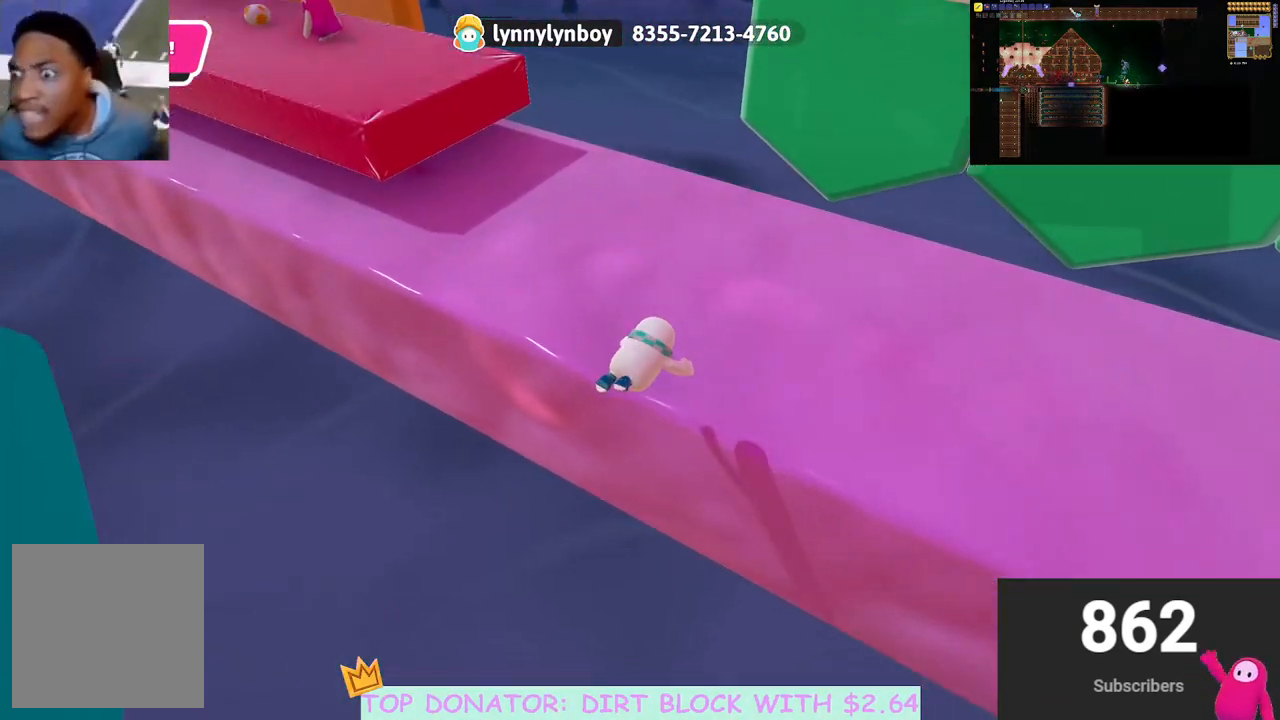
{"buttons": [], "left_stick": "center", "right_stick": "center", "events": [[83, "left_stick", "center"]]}
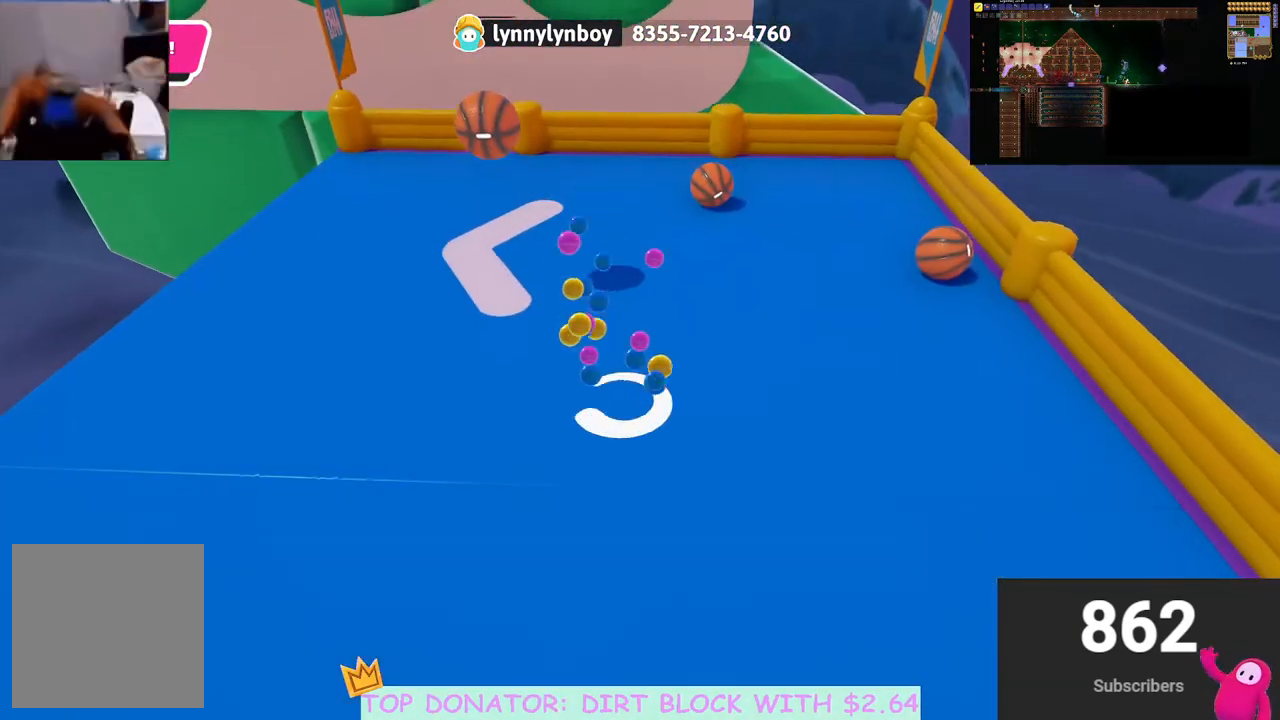
{"buttons": [], "left_stick": "up", "right_stick": "left", "events": [[33, "right_stick", "up-left"], [167, "left_stick", "down"], [217, "right_stick", "left"], [300, "left_stick", "left"], [417, "left_stick", "up"]]}
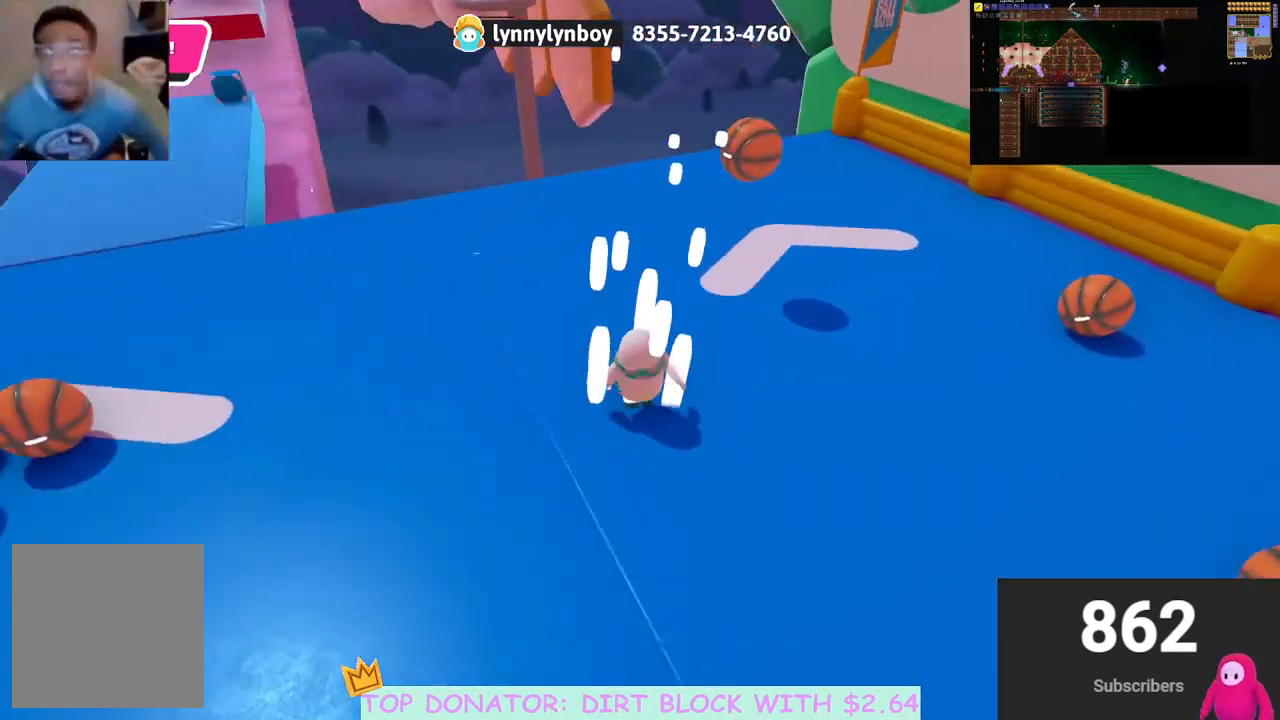
{"buttons": [], "left_stick": "left", "right_stick": "center", "events": [[83, "right_stick", "center"], [183, "left_stick", "up-left"], [300, "left_stick", "left"]]}
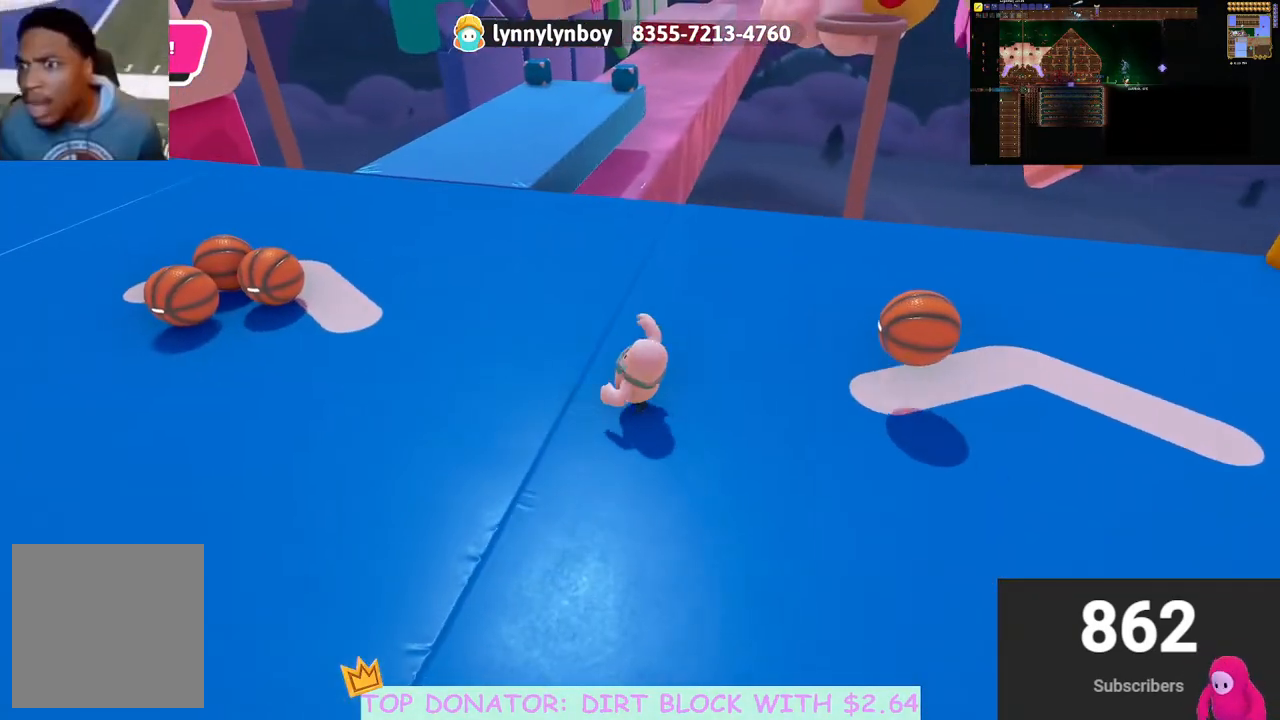
{"buttons": [], "left_stick": "left", "right_stick": "down-right", "events": [[33, "right_stick", "right"], [183, "right_stick", "center"], [400, "right_stick", "right"], [450, "right_stick", "down-right"]]}
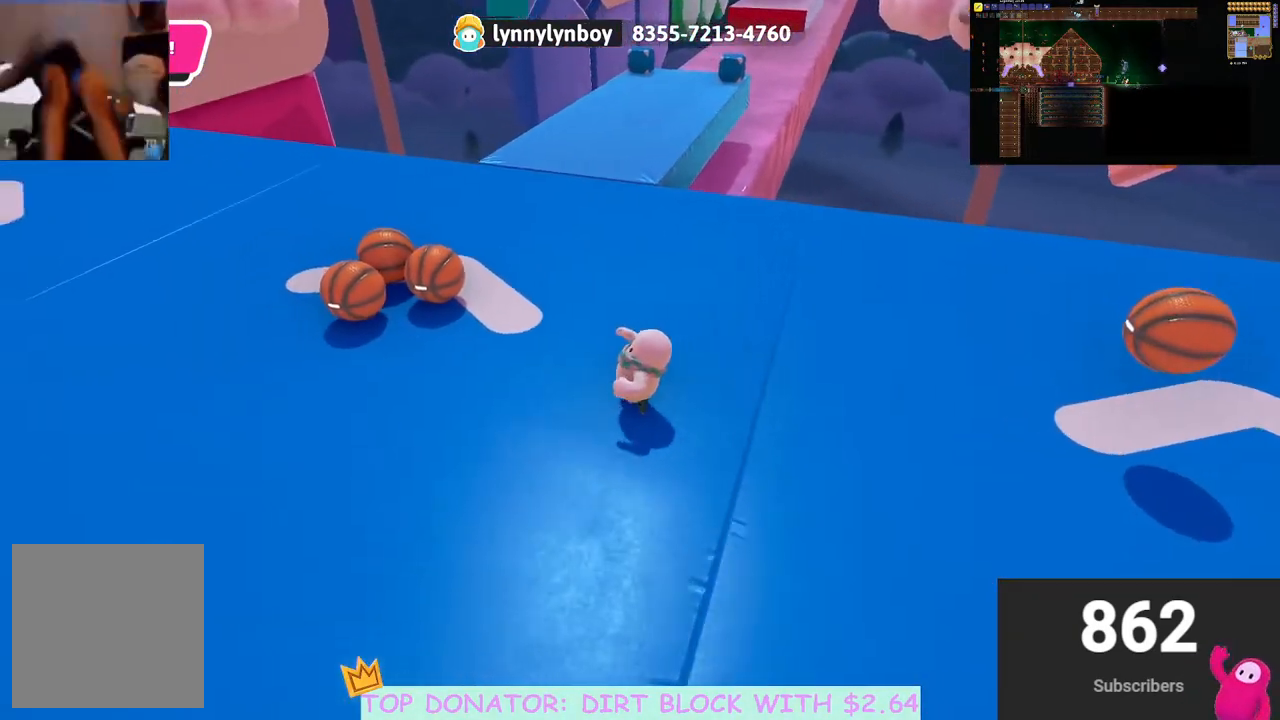
{"buttons": ["R2"], "left_stick": "up", "right_stick": "right", "events": [[117, "right_stick", "center"], [250, "left_stick", "up-left"], [367, "right_stick", "right"], [417, "R2", "down"], [483, "left_stick", "up"]]}
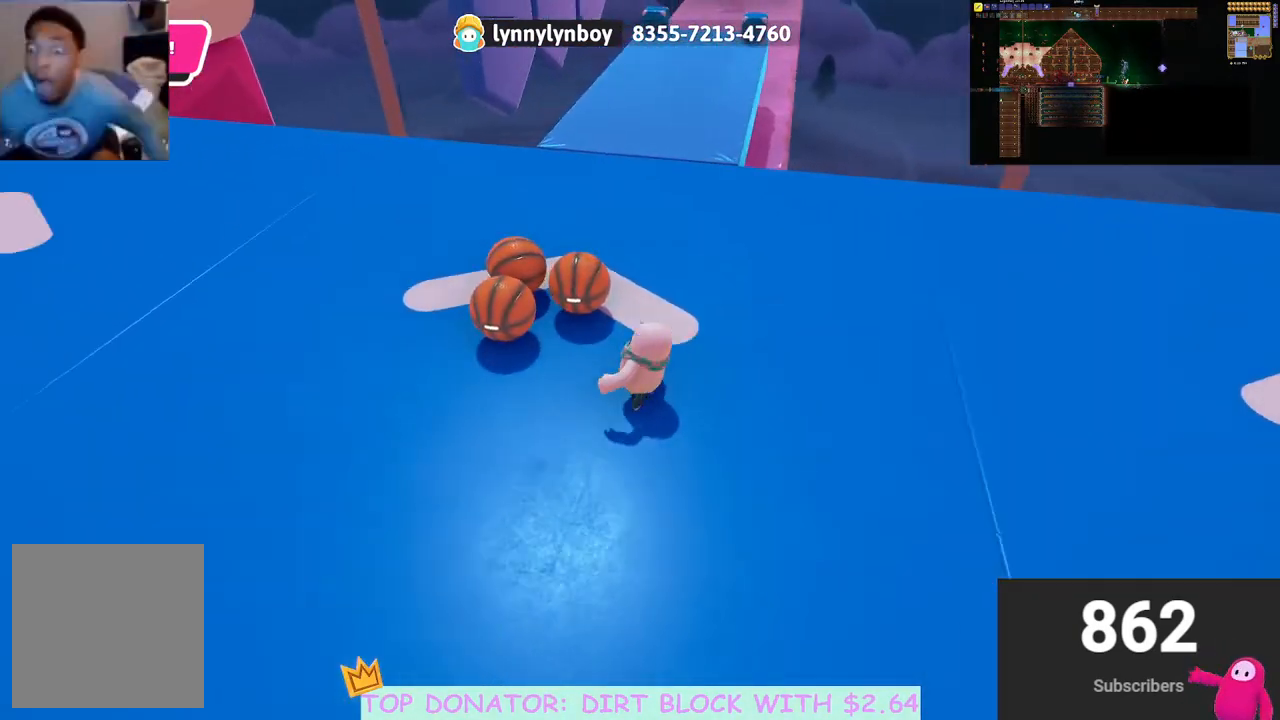
{"buttons": ["R2"], "left_stick": "up", "right_stick": "right", "events": [[33, "right_stick", "center"], [500, "right_stick", "right"]]}
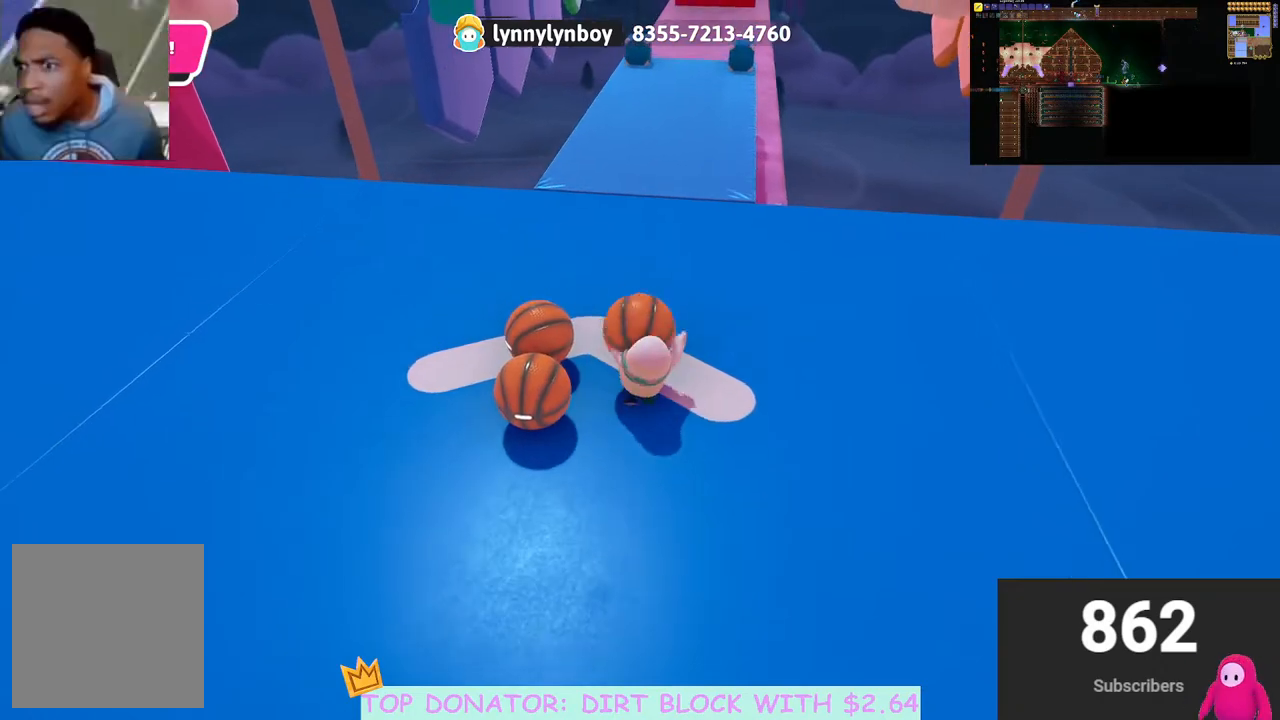
{"buttons": [], "left_stick": "center", "right_stick": "center", "events": [[83, "right_stick", "center"], [300, "left_stick", "center"], [417, "R2", "up"]]}
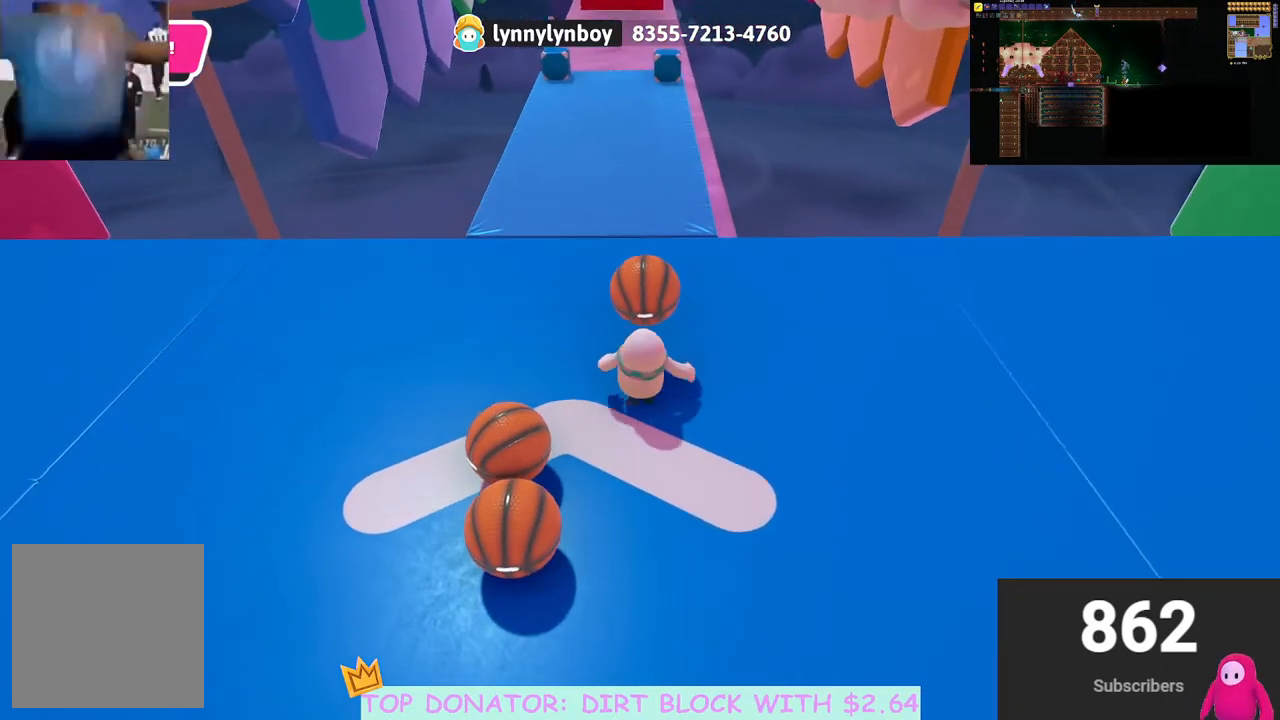
{"buttons": [], "left_stick": "up", "right_stick": "down-left", "events": [[150, "left_stick", "up"], [167, "right_stick", "down-left"], [267, "right_stick", "center"], [450, "right_stick", "down-left"]]}
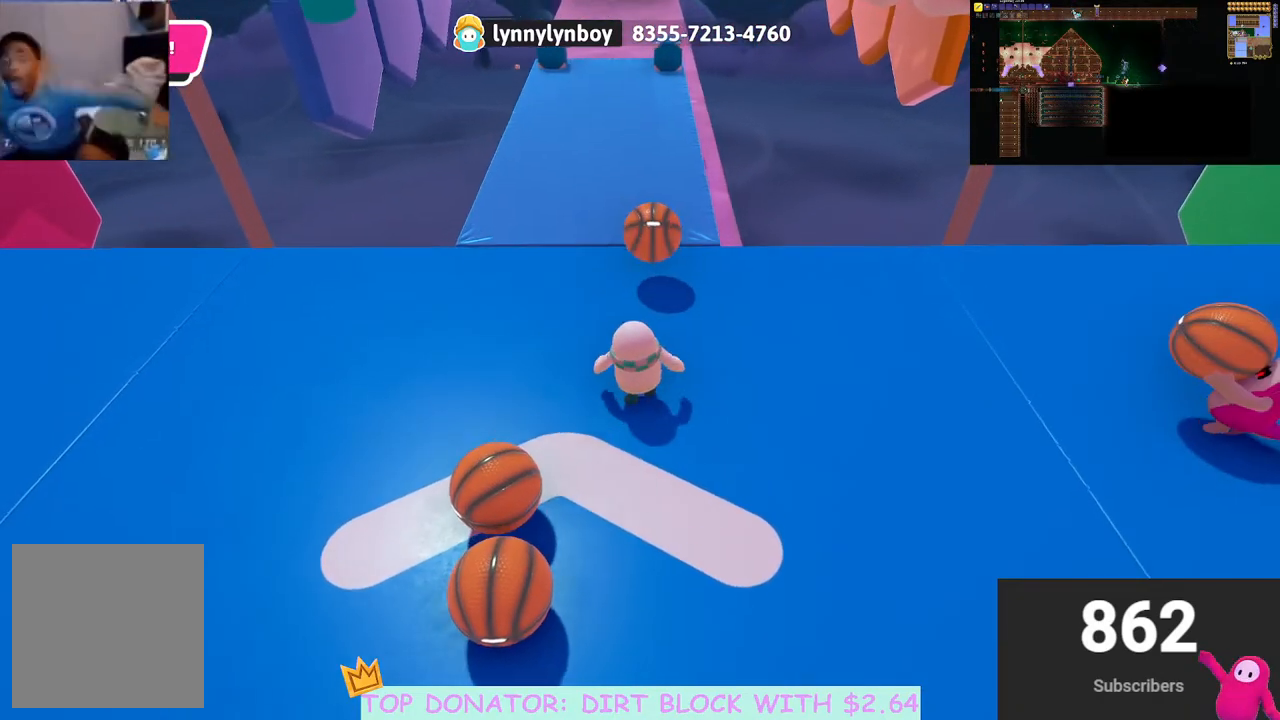
{"buttons": [], "left_stick": "up", "right_stick": "center", "events": [[33, "right_stick", "center"], [133, "left_stick", "up-right"], [317, "left_stick", "up"]]}
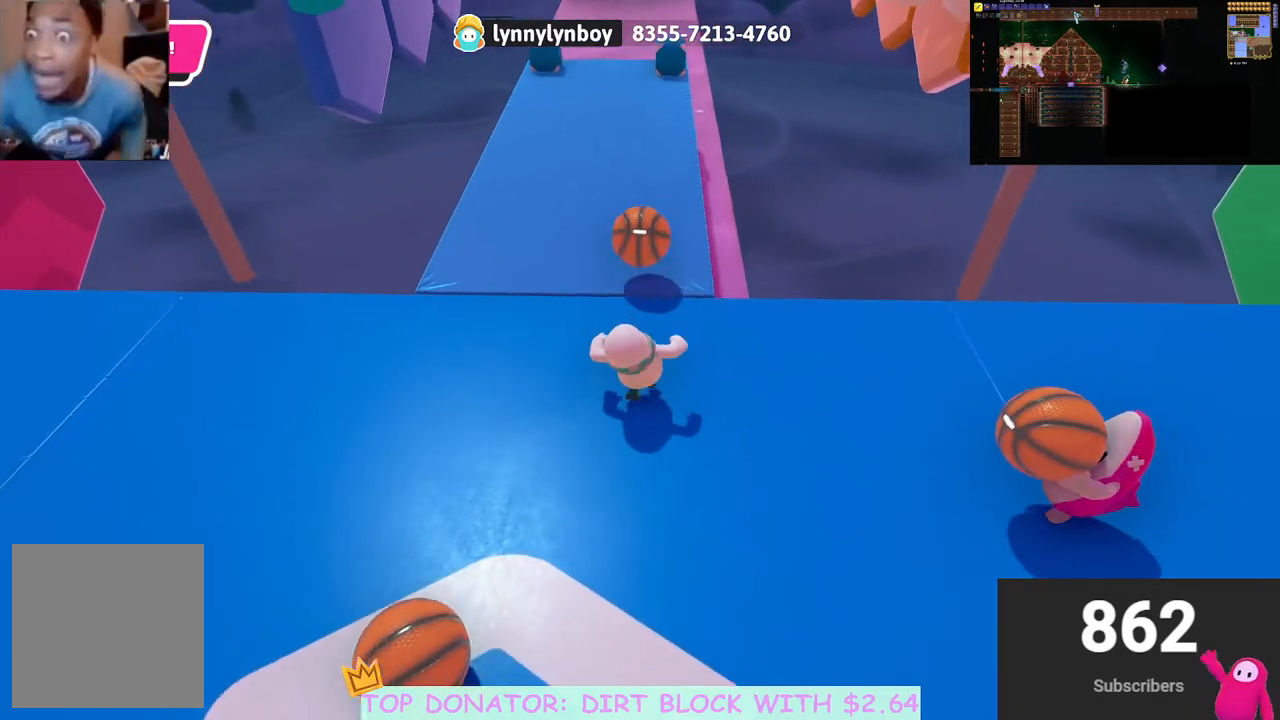
{"buttons": ["R2"], "left_stick": "up", "right_stick": "center", "events": [[500, "R2", "down"]]}
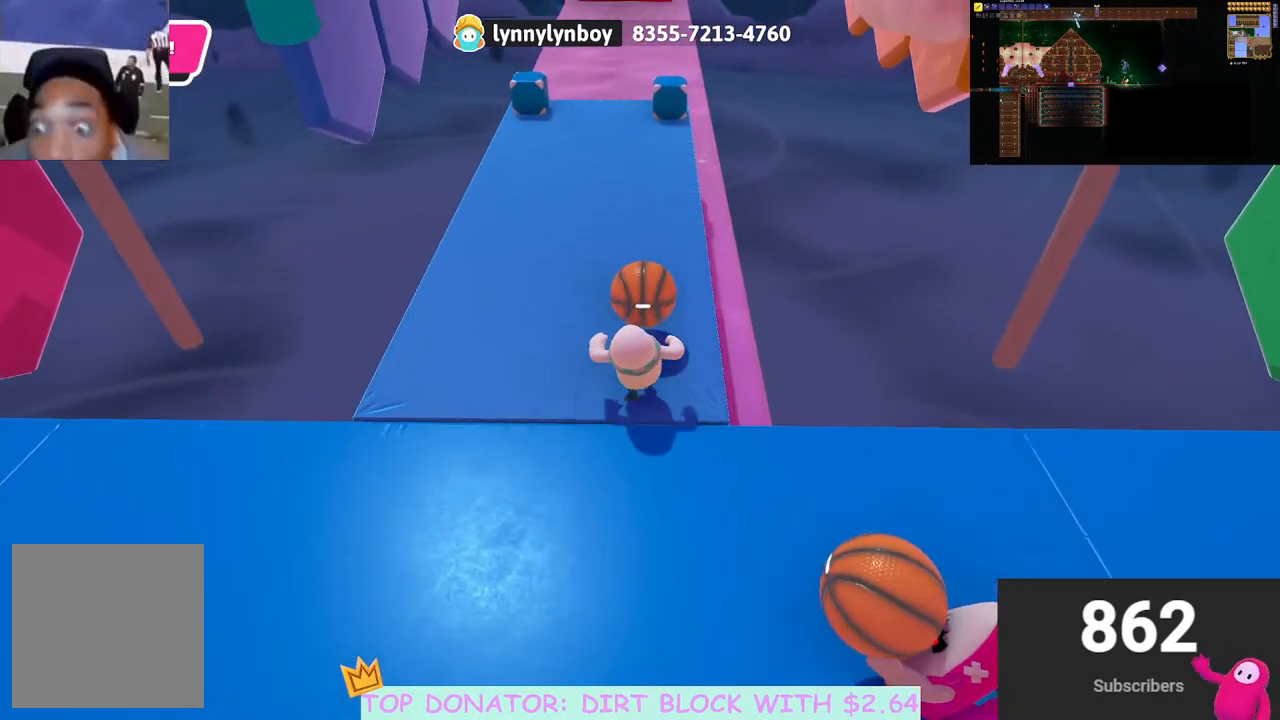
{"buttons": [], "left_stick": "up", "right_stick": "center", "events": [[17, "A", "down"], [117, "X", "down"], [450, "A", "up"], [450, "X", "up"], [500, "R2", "up"]]}
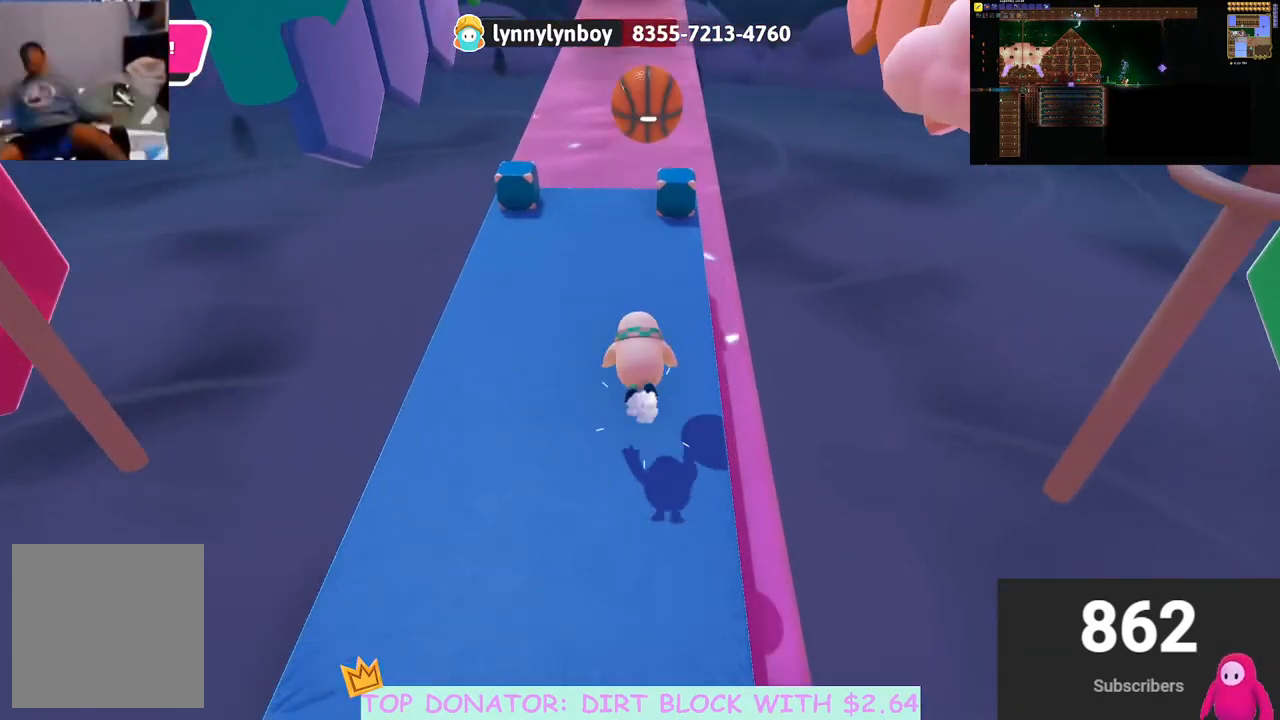
{"buttons": [], "left_stick": "up-right", "right_stick": "center", "events": [[167, "left_stick", "up-right"], [317, "right_stick", "up-left"], [433, "right_stick", "center"]]}
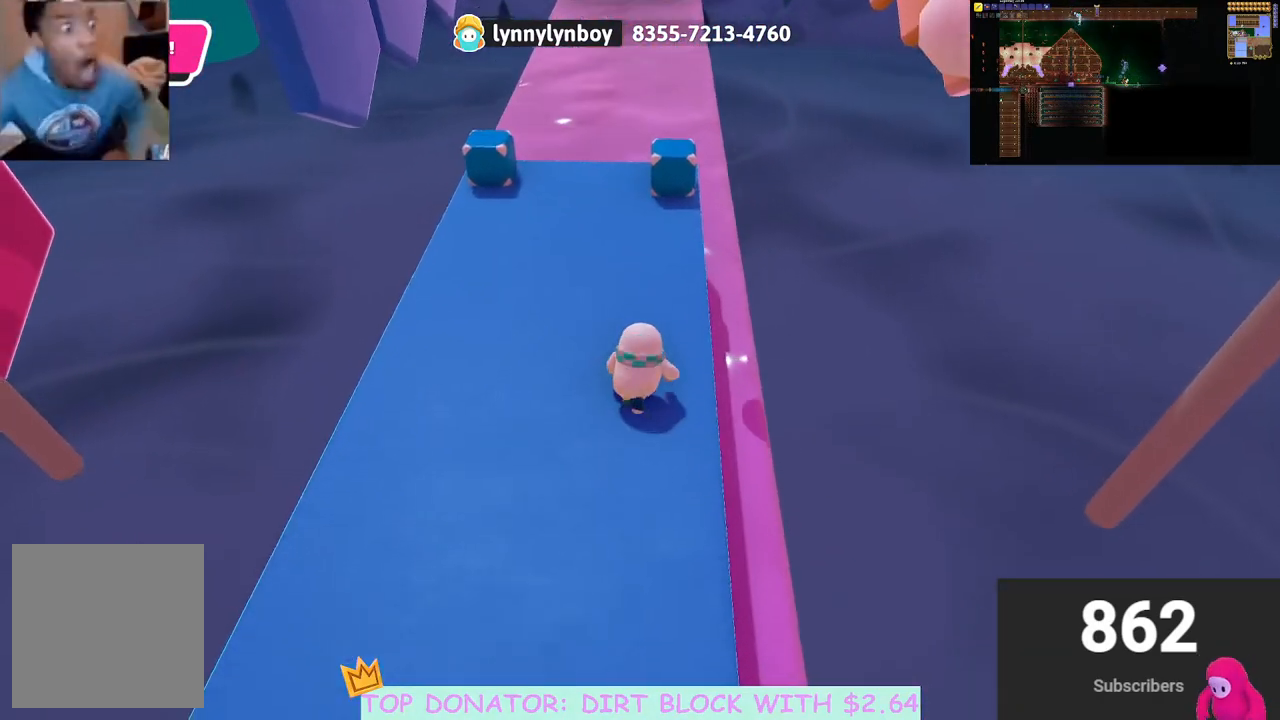
{"buttons": [], "left_stick": "up", "right_stick": "center", "events": [[100, "right_stick", "down-left"], [183, "right_stick", "center"], [267, "left_stick", "up"], [333, "right_stick", "down"], [450, "right_stick", "center"]]}
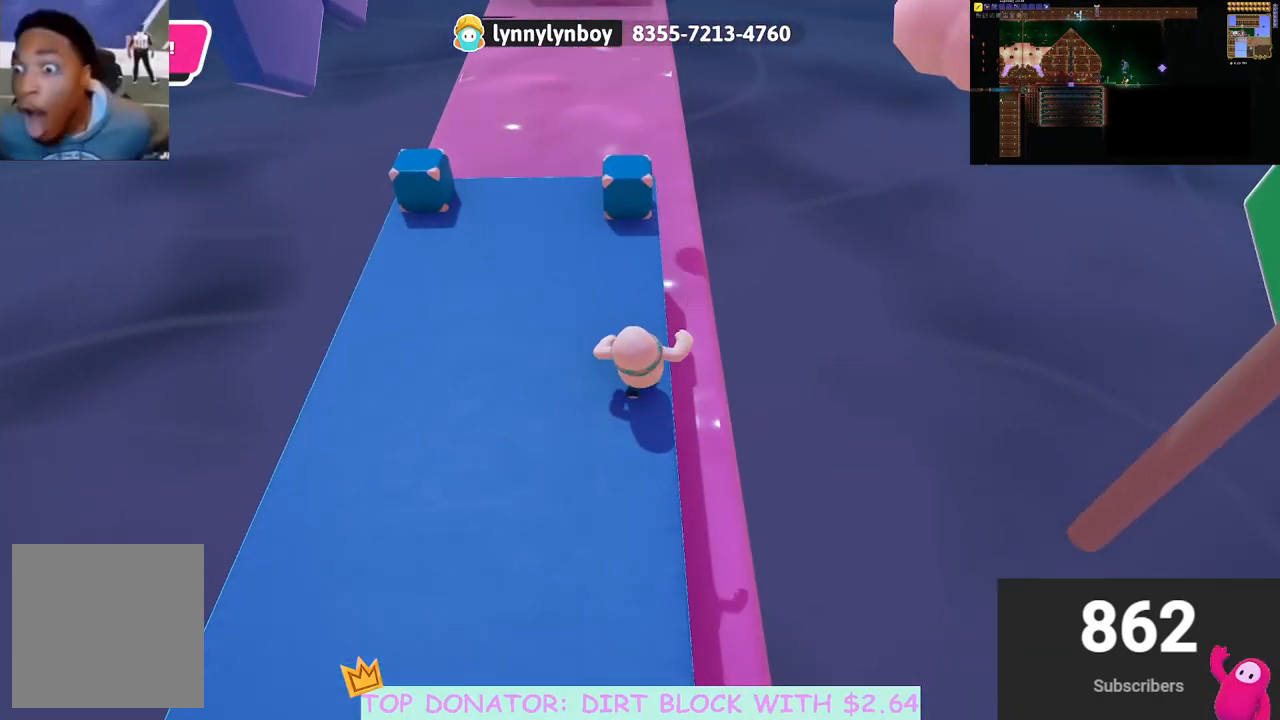
{"buttons": [], "left_stick": "center", "right_stick": "center", "events": [[400, "left_stick", "center"]]}
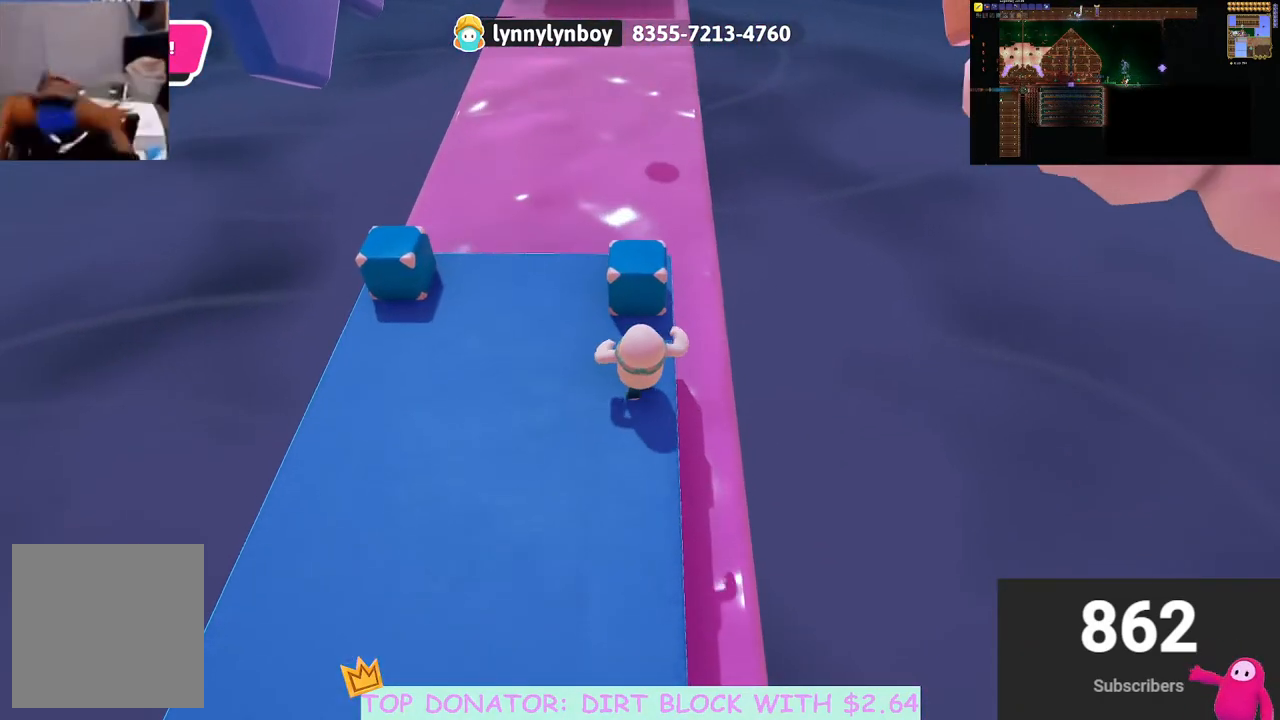
{"buttons": ["R2"], "left_stick": "center", "right_stick": "center", "events": [[50, "R2", "down"], [83, "left_stick", "up"], [200, "left_stick", "center"]]}
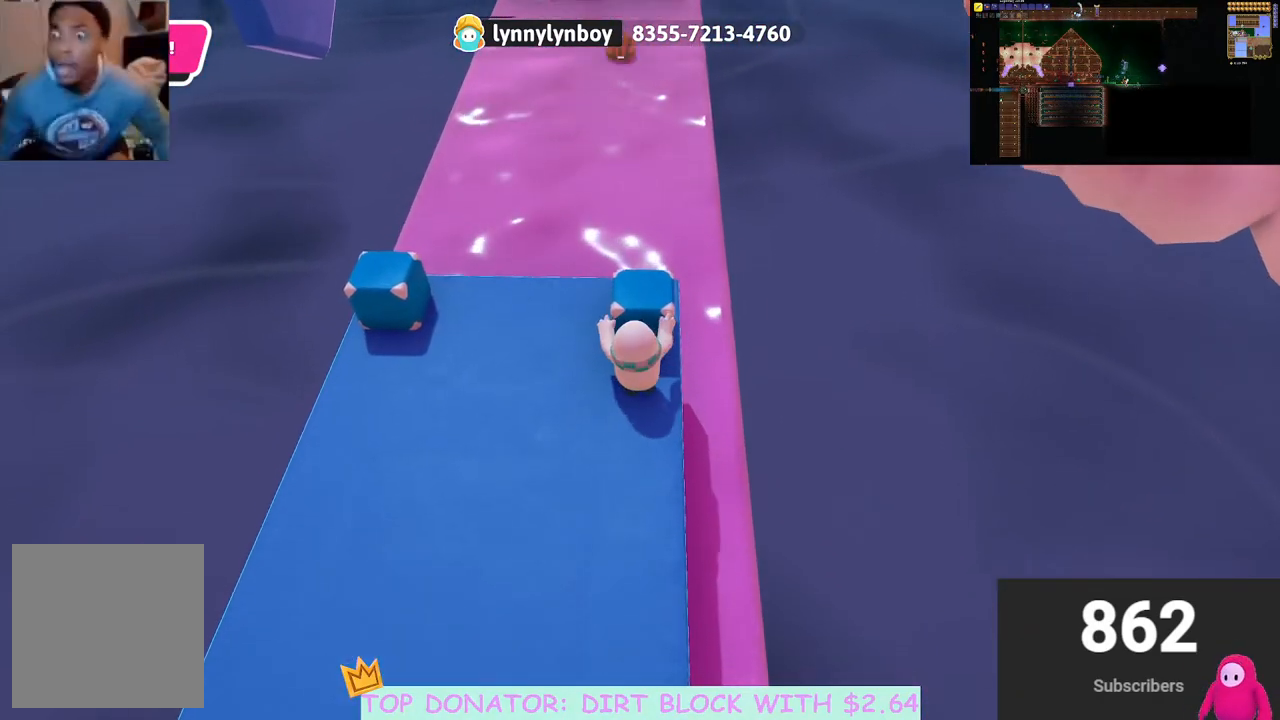
{"buttons": [], "left_stick": "down", "right_stick": "center", "events": [[100, "left_stick", "up"], [167, "left_stick", "center"], [317, "R2", "up"], [467, "left_stick", "down"]]}
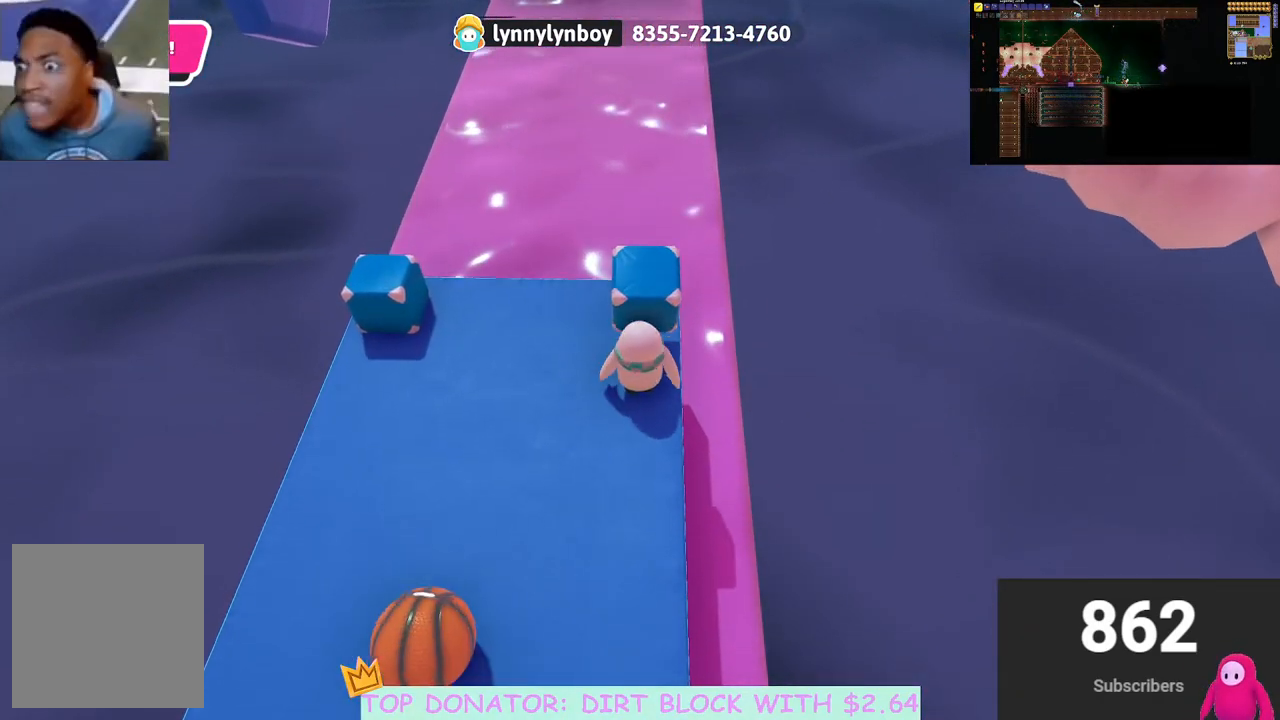
{"buttons": [], "left_stick": "down", "right_stick": "center", "events": []}
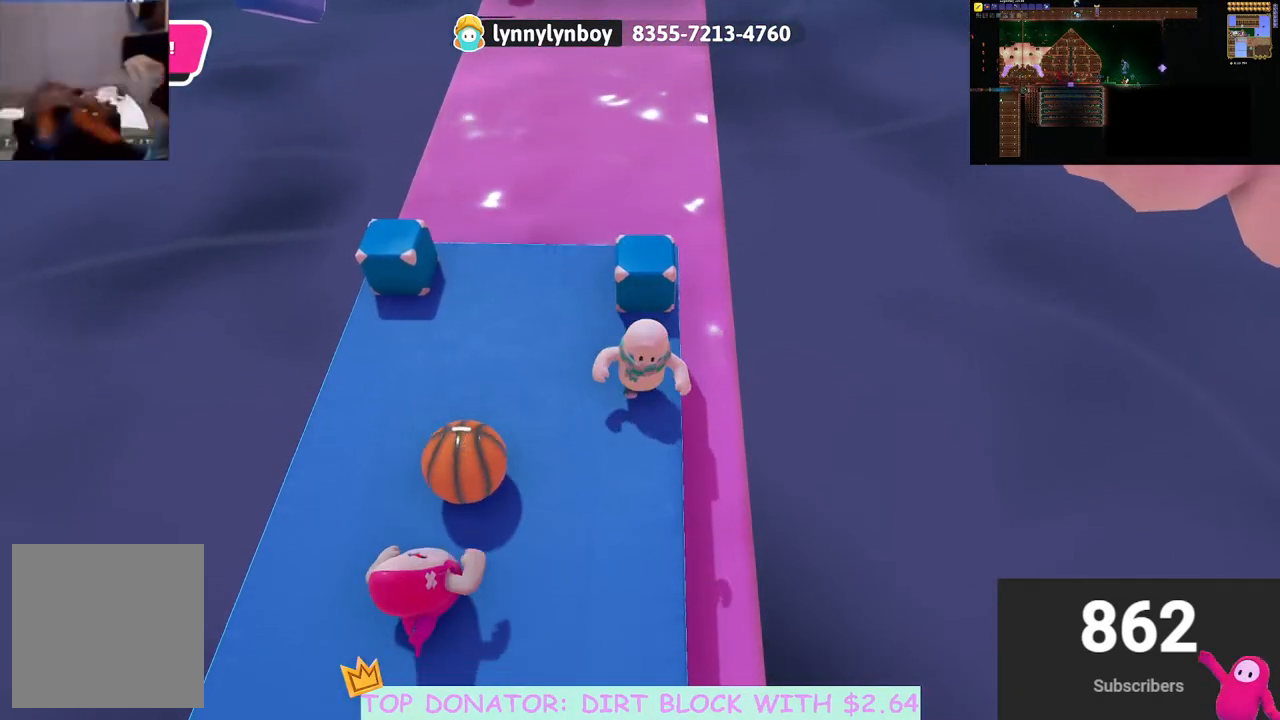
{"buttons": [], "left_stick": "down", "right_stick": "center", "events": []}
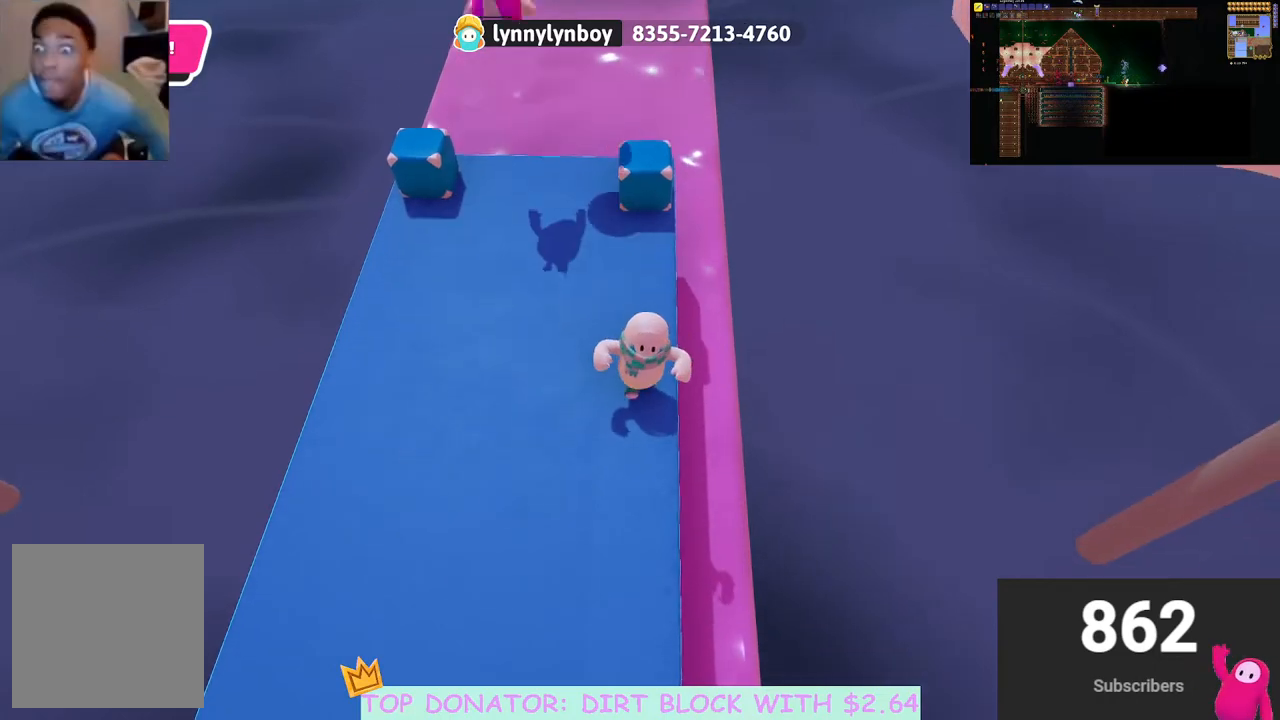
{"buttons": [], "left_stick": "up", "right_stick": "center", "events": [[250, "left_stick", "up"]]}
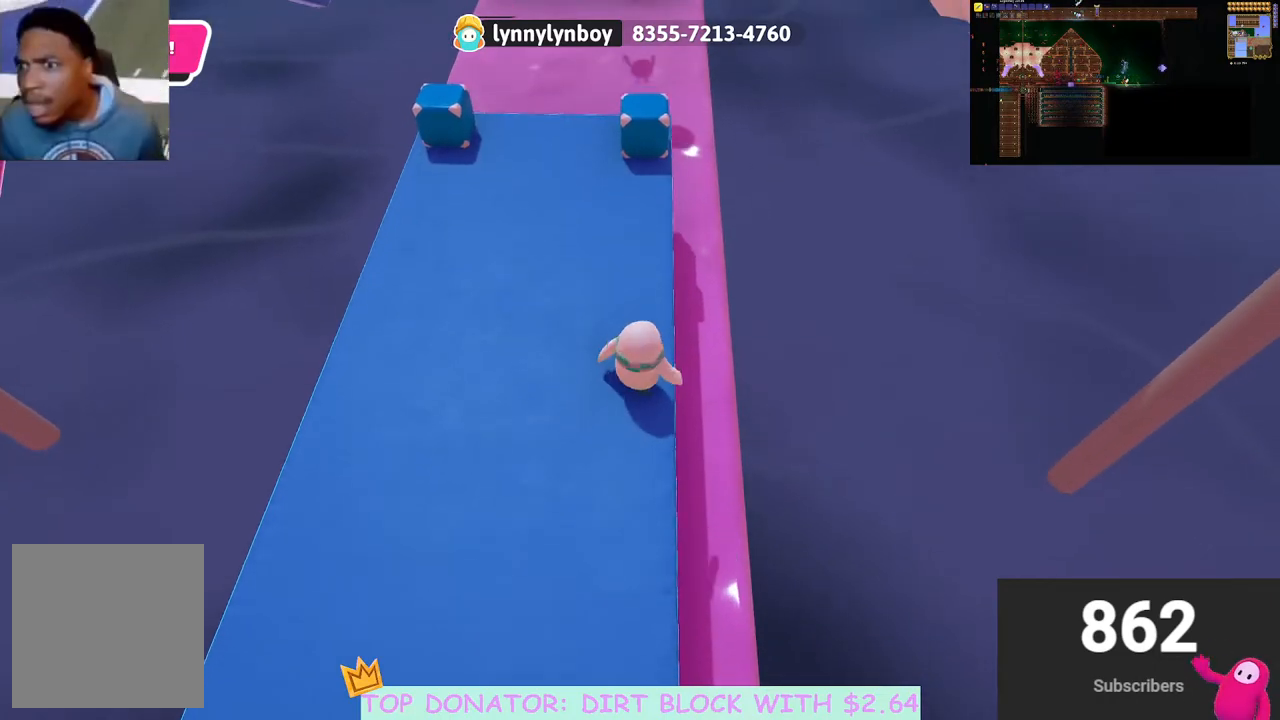
{"buttons": [], "left_stick": "up", "right_stick": "center", "events": [[267, "right_stick", "down-left"], [367, "right_stick", "center"]]}
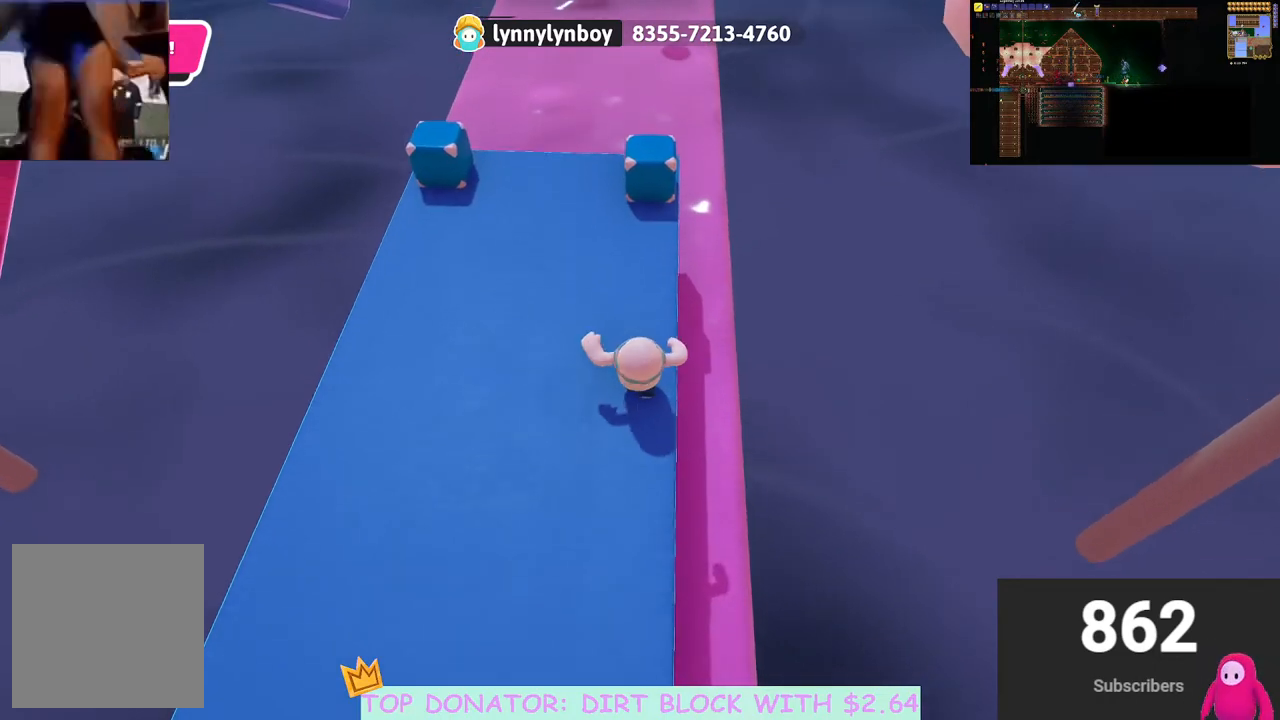
{"buttons": [], "left_stick": "up", "right_stick": "center", "events": []}
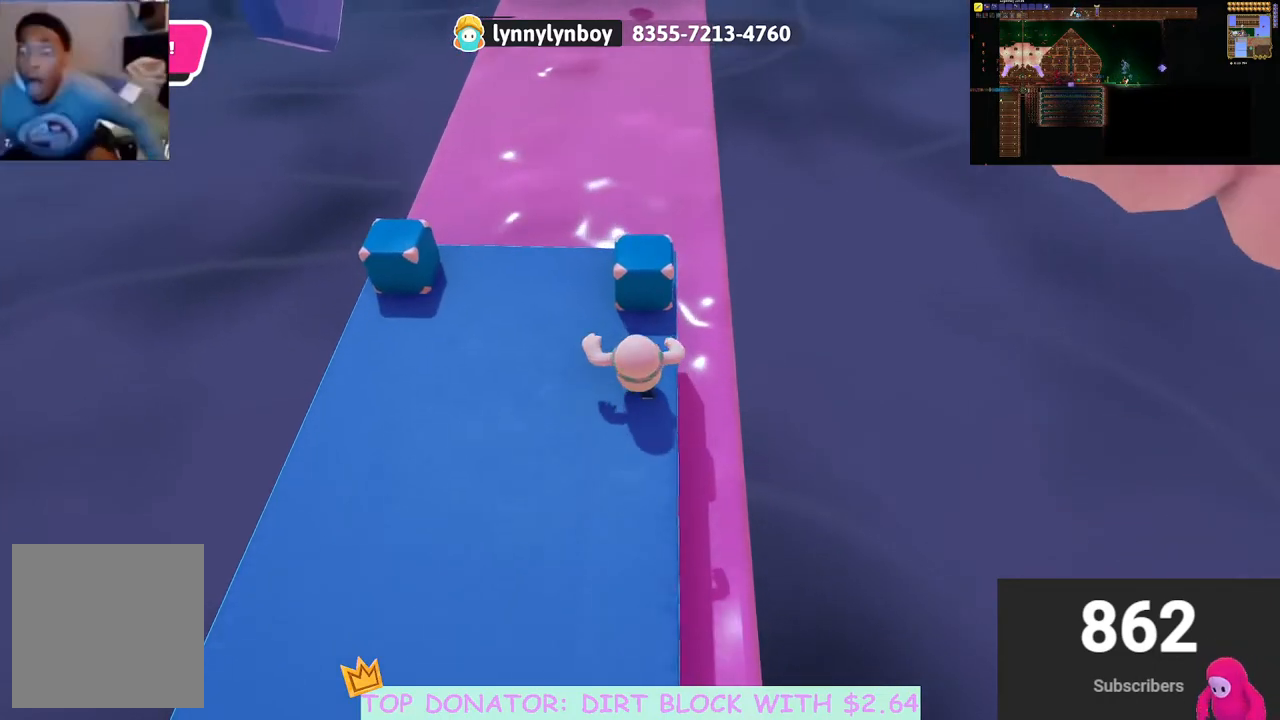
{"buttons": [], "left_stick": "up", "right_stick": "center", "events": [[133, "R2", "down"], [183, "A", "down"], [183, "X", "down"], [450, "A", "up"], [450, "X", "up"], [467, "R2", "up"]]}
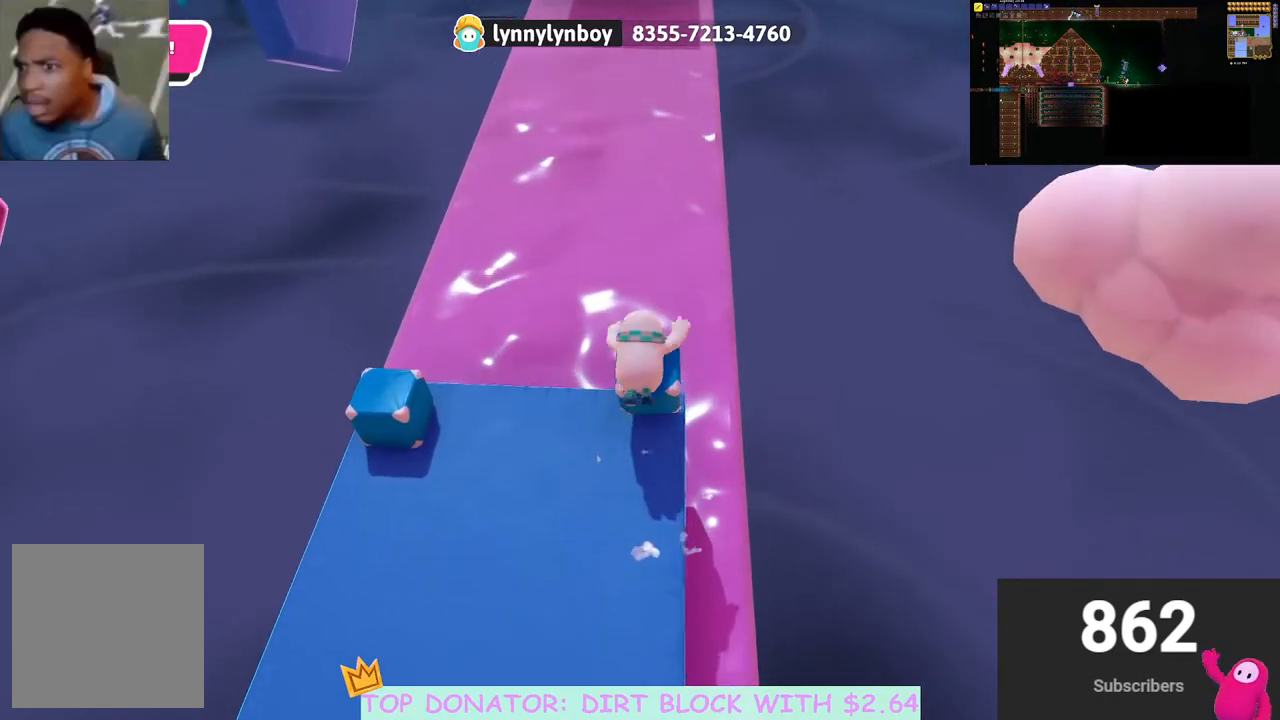
{"buttons": ["X"], "left_stick": "down-left", "right_stick": "center", "events": [[250, "left_stick", "down-left"], [350, "right_stick", "down-left"], [433, "right_stick", "center"], [500, "X", "down"]]}
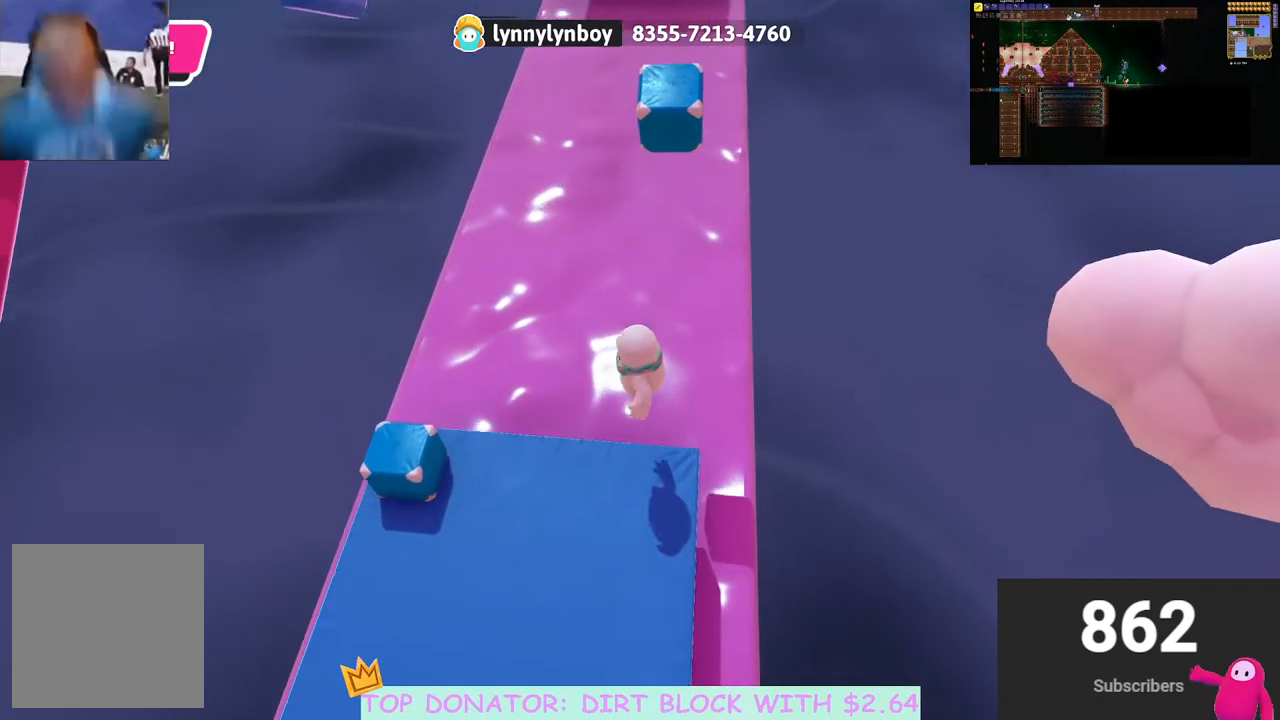
{"buttons": [], "left_stick": "left", "right_stick": "center", "events": [[133, "X", "up"], [483, "left_stick", "left"]]}
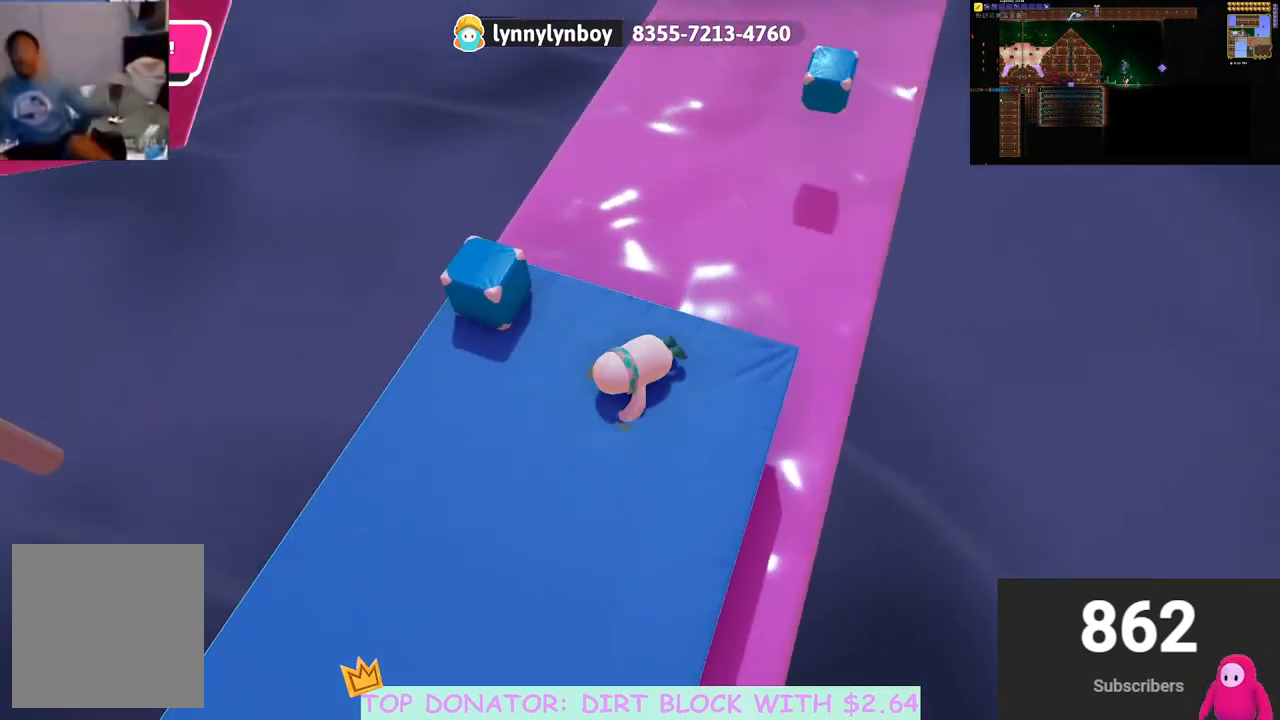
{"buttons": [], "left_stick": "left", "right_stick": "right", "events": [[83, "right_stick", "up-right"], [250, "right_stick", "center"], [450, "right_stick", "right"]]}
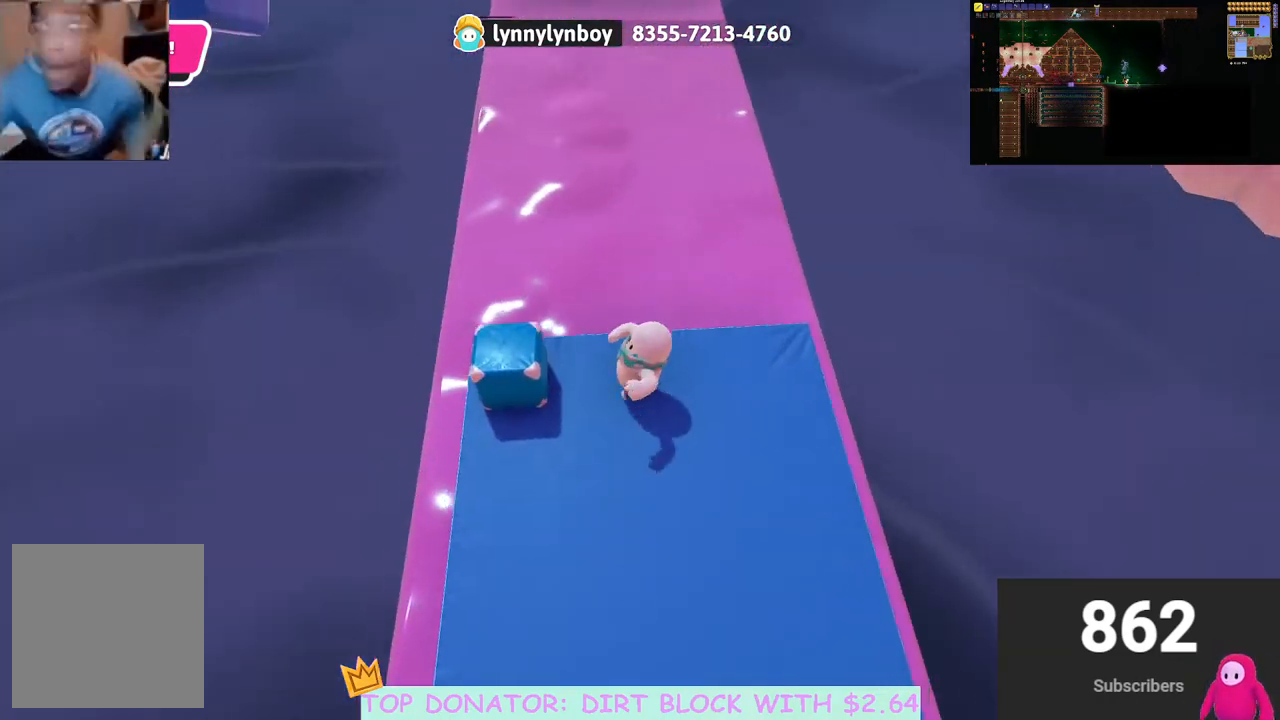
{"buttons": ["R2"], "left_stick": "down-right", "right_stick": "up-left", "events": [[67, "right_stick", "center"], [150, "R2", "down"], [217, "right_stick", "up-left"], [267, "left_stick", "down"], [367, "left_stick", "down-right"]]}
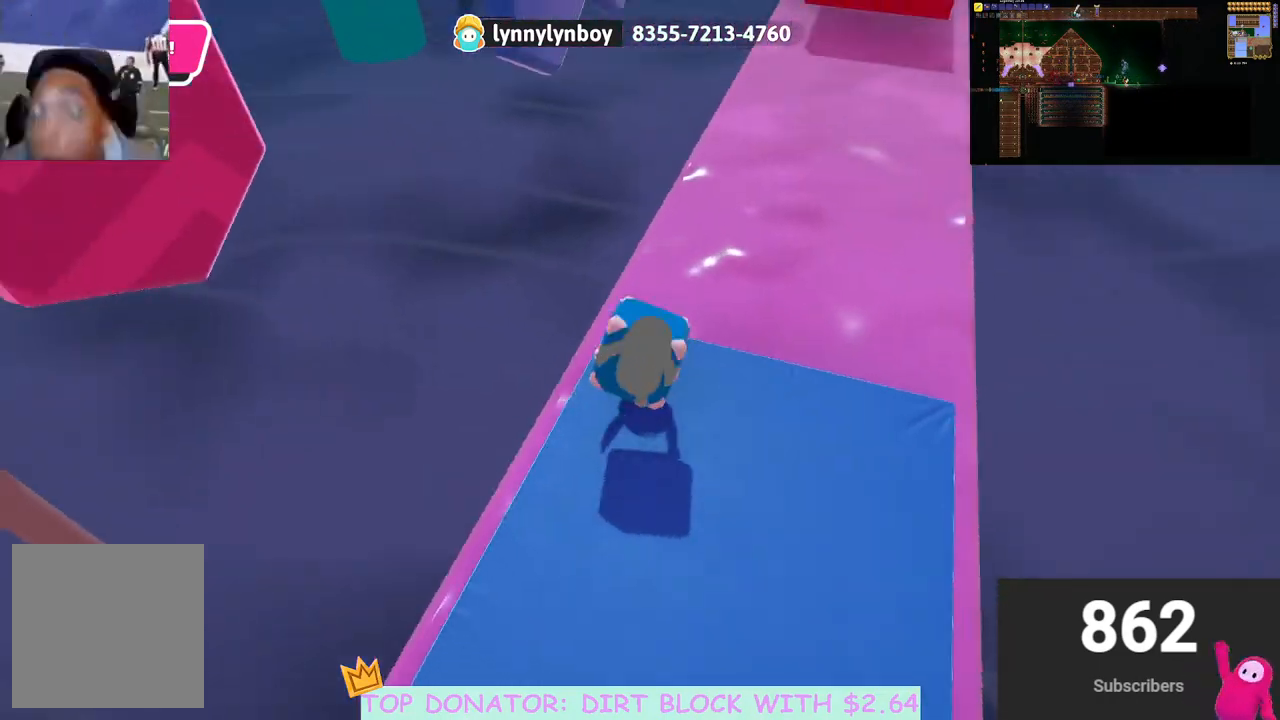
{"buttons": ["R2"], "left_stick": "center", "right_stick": "center", "events": [[67, "right_stick", "center"], [233, "left_stick", "up-right"], [233, "right_stick", "down-right"], [283, "left_stick", "up"], [400, "left_stick", "center"], [400, "right_stick", "center"]]}